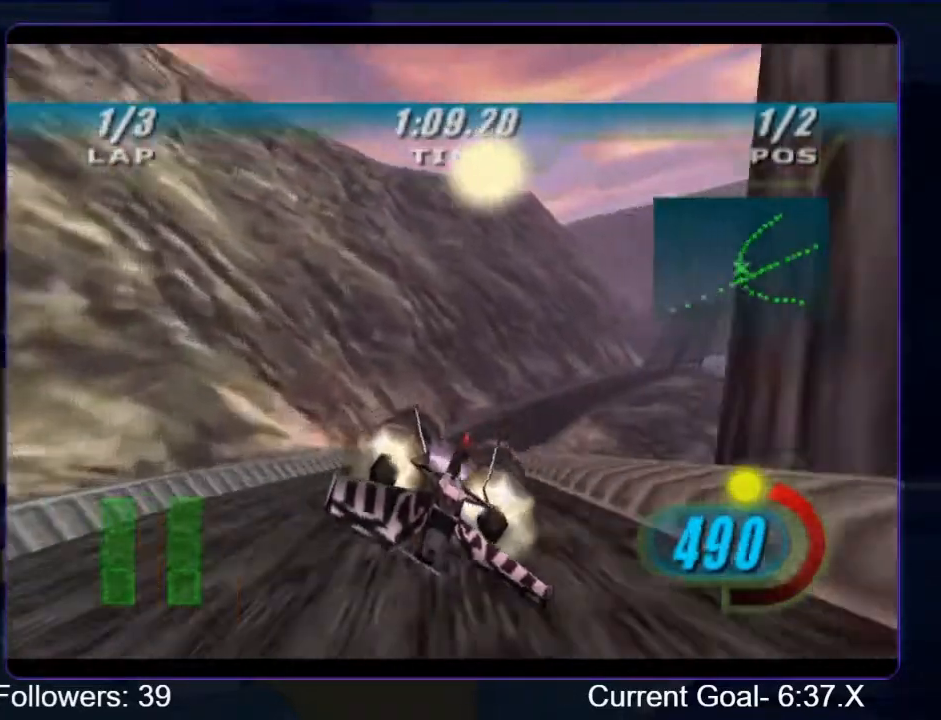
Gameplay with a controller (Xbox layout); each line is a JSON object with the inputs held at the frame after it. "events" lists button and stick changes between this image and that frame as [ms after this image, input, new state], when the widget could be followed in between. Not read: L3 R3.
{"buttons": ["R1", "R2"], "left_stick": "up-right", "right_stick": "center", "events": [[67, "L2", "down"], [500, "L2", "up"]]}
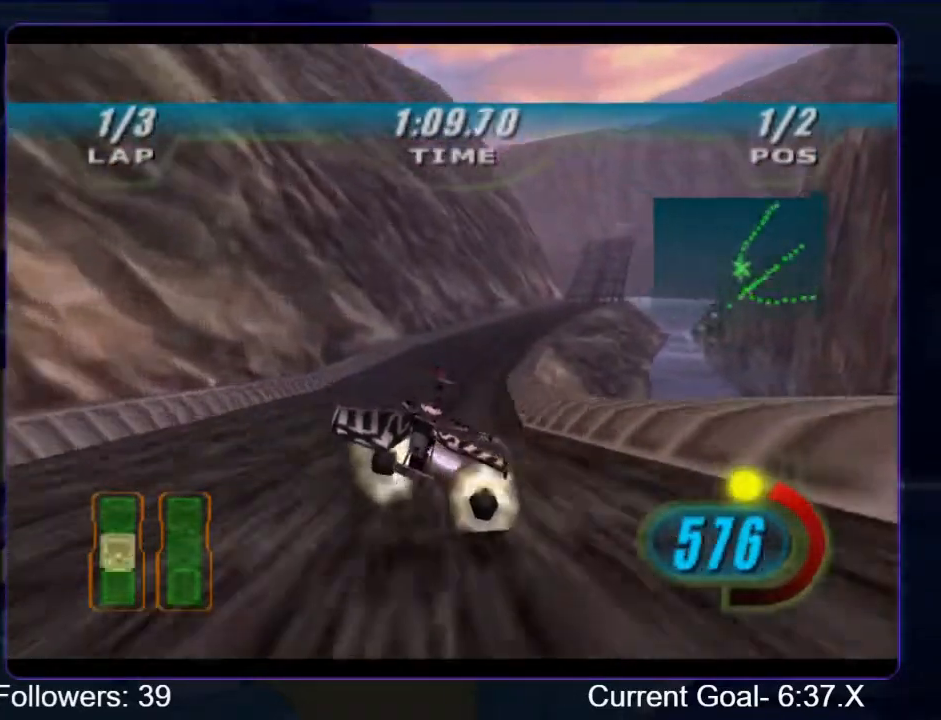
{"buttons": ["R1", "R2"], "left_stick": "up-right", "right_stick": "center", "events": [[133, "left_stick", "up"], [267, "left_stick", "up-right"]]}
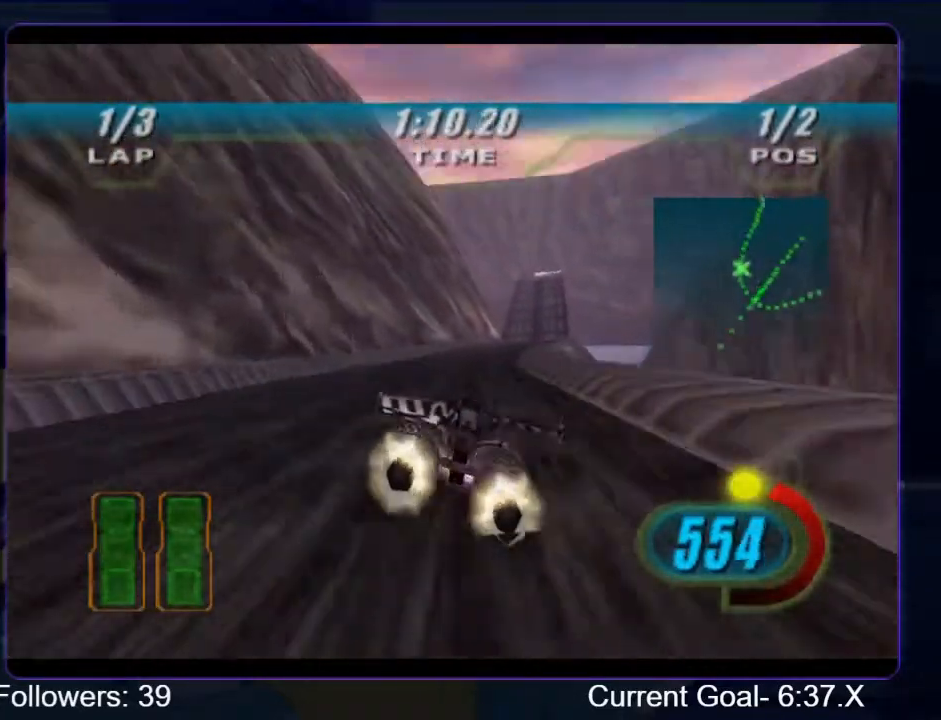
{"buttons": ["R1", "R2"], "left_stick": "up", "right_stick": "center", "events": [[400, "left_stick", "up"]]}
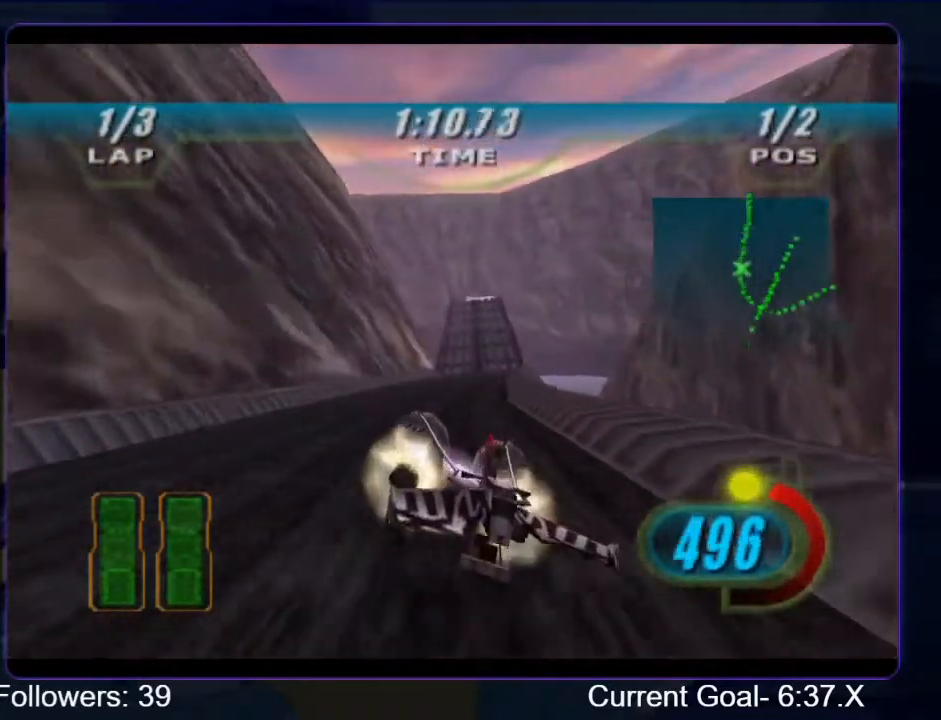
{"buttons": ["R1", "R2"], "left_stick": "up", "right_stick": "down-left", "events": [[267, "left_stick", "center"], [400, "left_stick", "up"], [500, "right_stick", "down-left"]]}
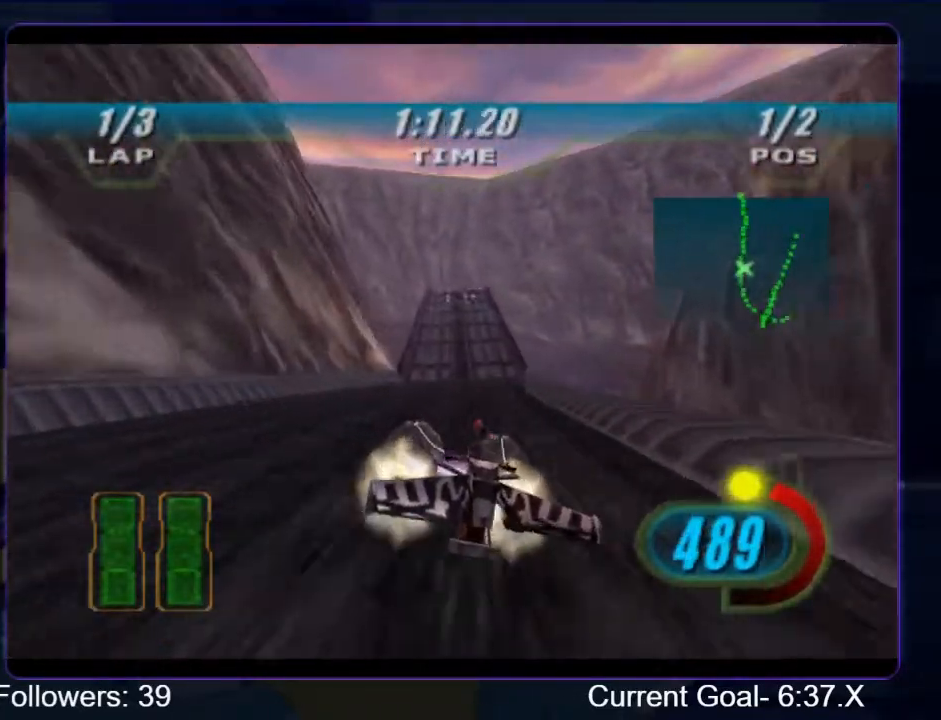
{"buttons": ["R1", "R2"], "left_stick": "center", "right_stick": "down-left", "events": [[100, "left_stick", "center"], [267, "left_stick", "up"], [467, "left_stick", "center"]]}
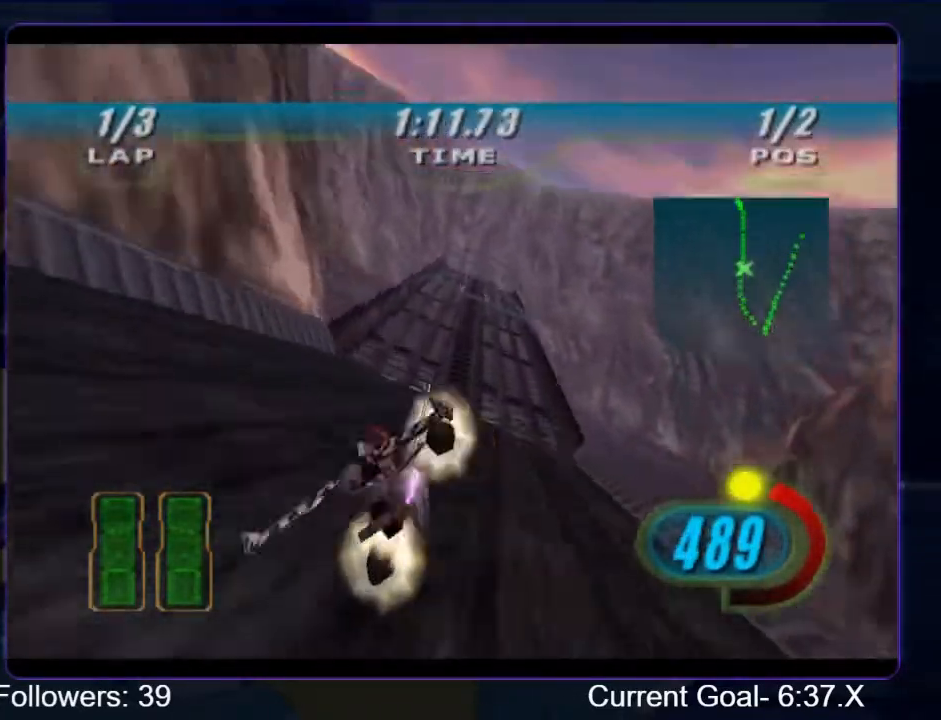
{"buttons": ["R1", "R2"], "left_stick": "center", "right_stick": "down-left", "events": [[100, "left_stick", "up"], [367, "left_stick", "center"]]}
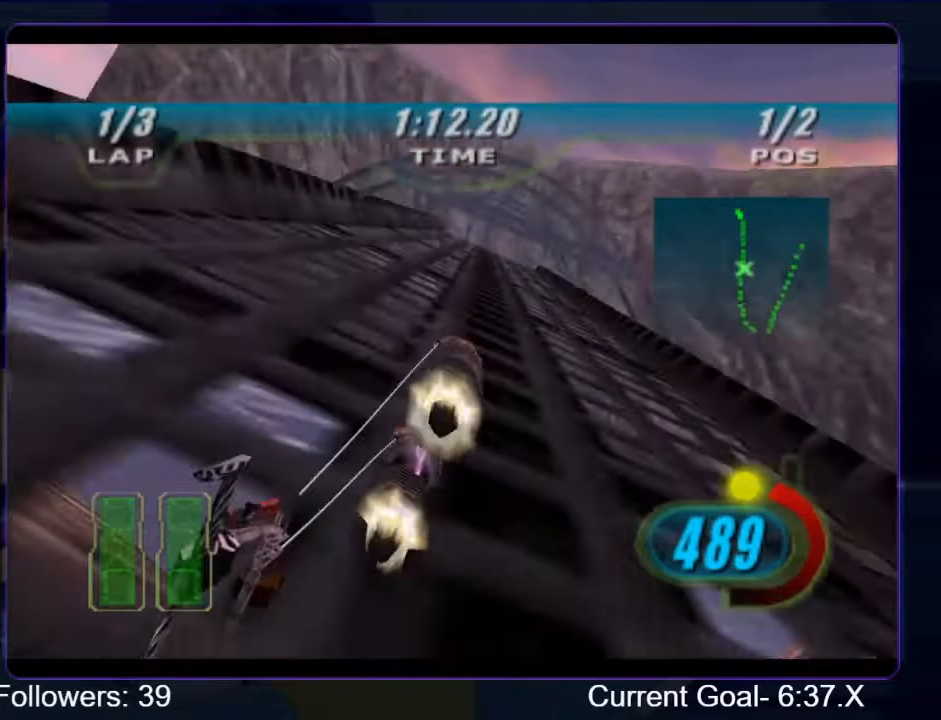
{"buttons": ["R1", "R2"], "left_stick": "up", "right_stick": "down-left", "events": [[67, "left_stick", "up"], [300, "left_stick", "center"], [467, "left_stick", "up"]]}
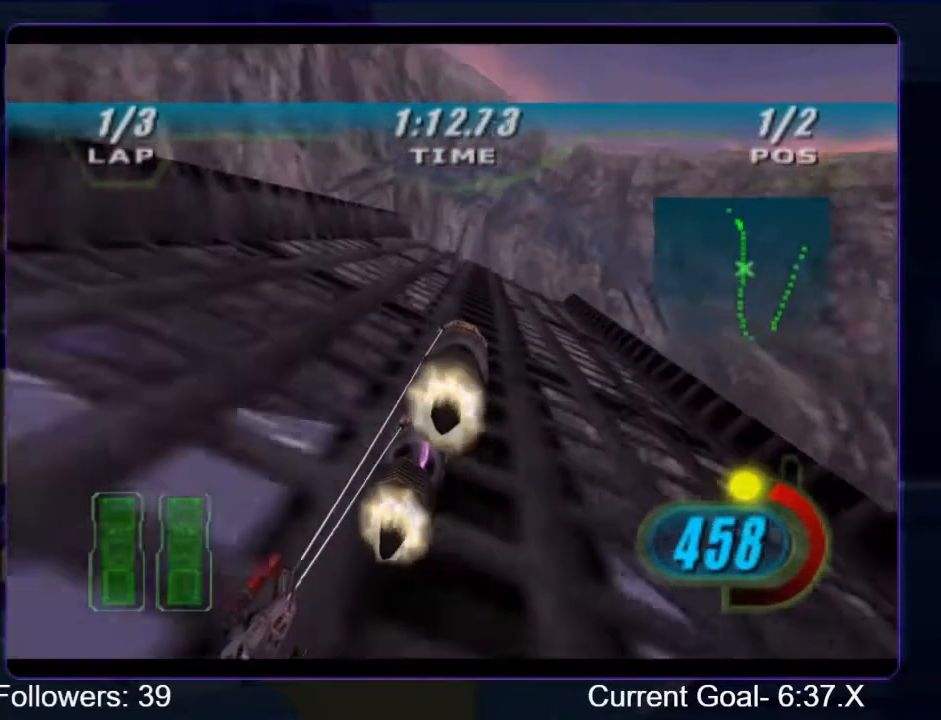
{"buttons": ["R1", "R2"], "left_stick": "up", "right_stick": "down-left", "events": []}
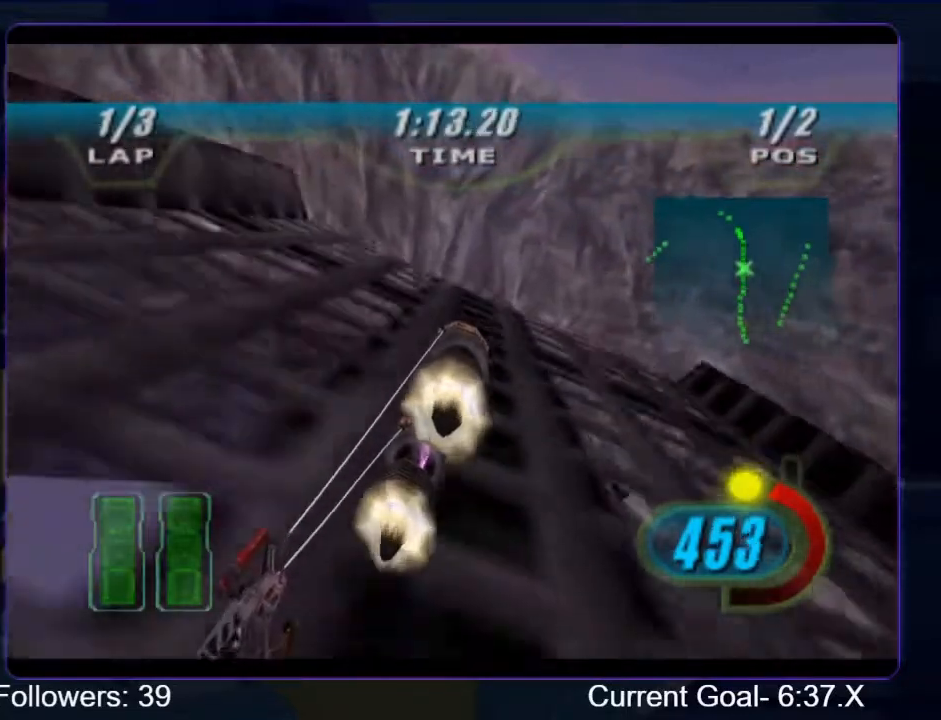
{"buttons": ["R1", "R2"], "left_stick": "up", "right_stick": "center", "events": [[200, "right_stick", "center"]]}
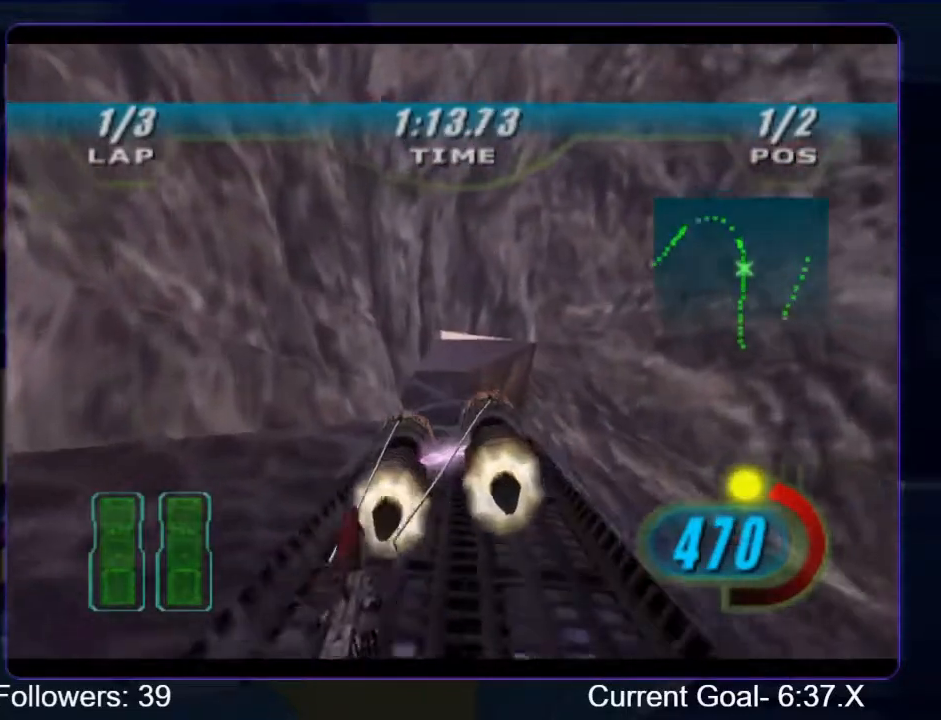
{"buttons": ["R1", "R2"], "left_stick": "up", "right_stick": "center", "events": []}
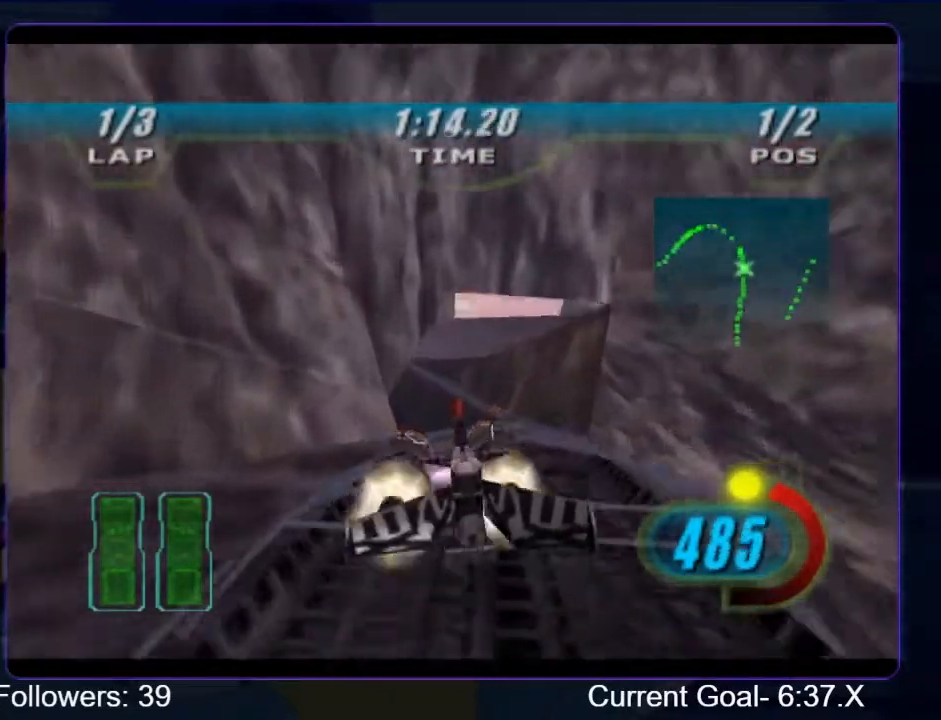
{"buttons": ["L2", "R1", "R2"], "left_stick": "up-left", "right_stick": "center", "events": [[133, "left_stick", "up-left"], [300, "L2", "down"]]}
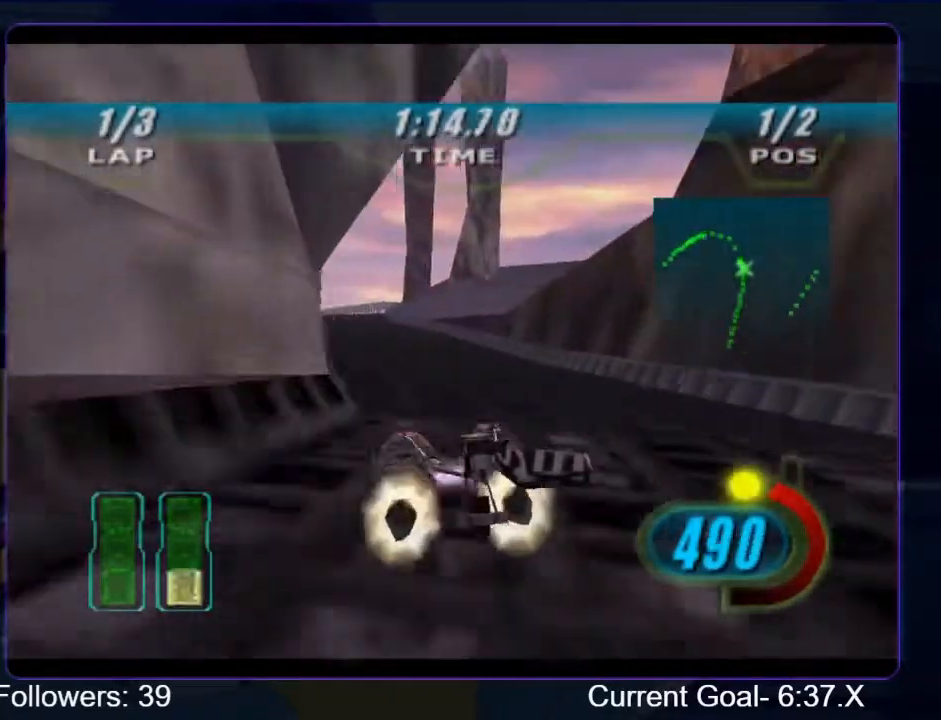
{"buttons": ["L2", "R1", "R2"], "left_stick": "up-left", "right_stick": "center", "events": []}
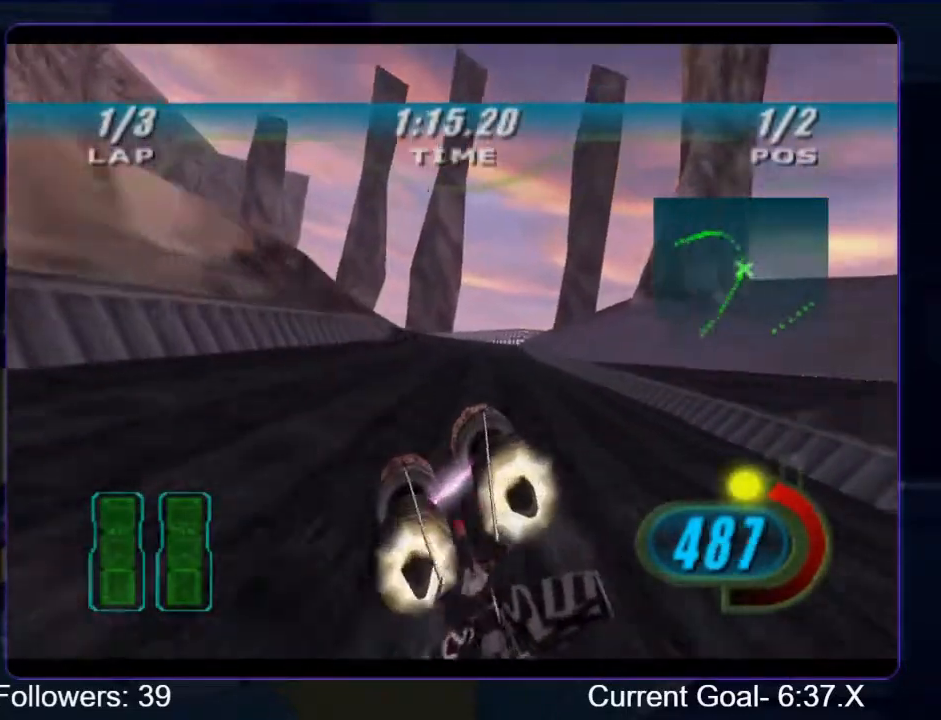
{"buttons": ["R1", "R2"], "left_stick": "up-left", "right_stick": "center", "events": [[333, "L2", "up"]]}
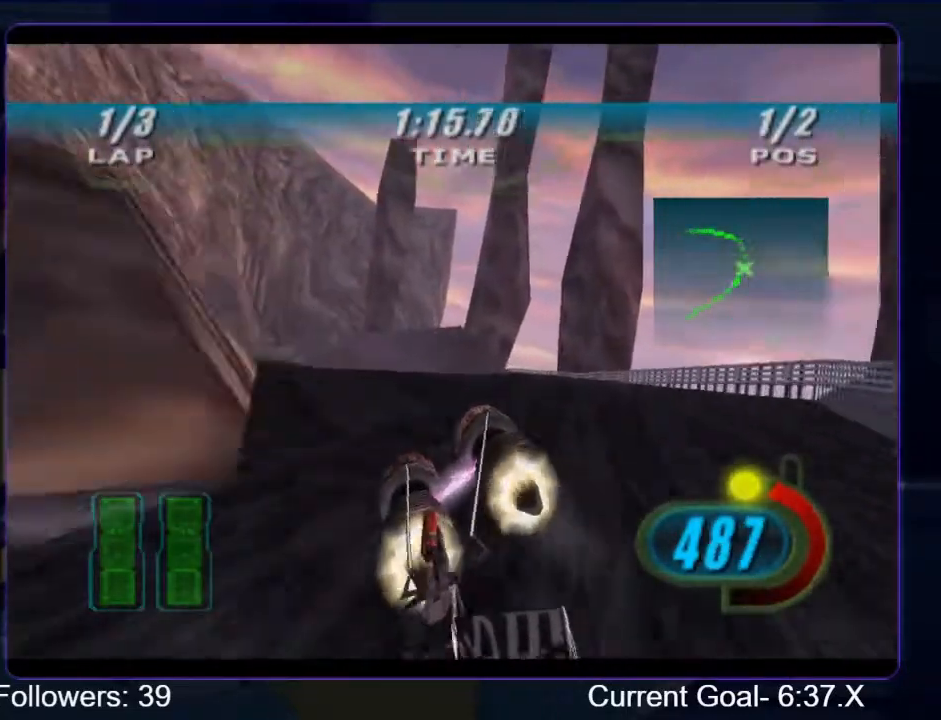
{"buttons": ["R1", "R2"], "left_stick": "up-left", "right_stick": "center", "events": []}
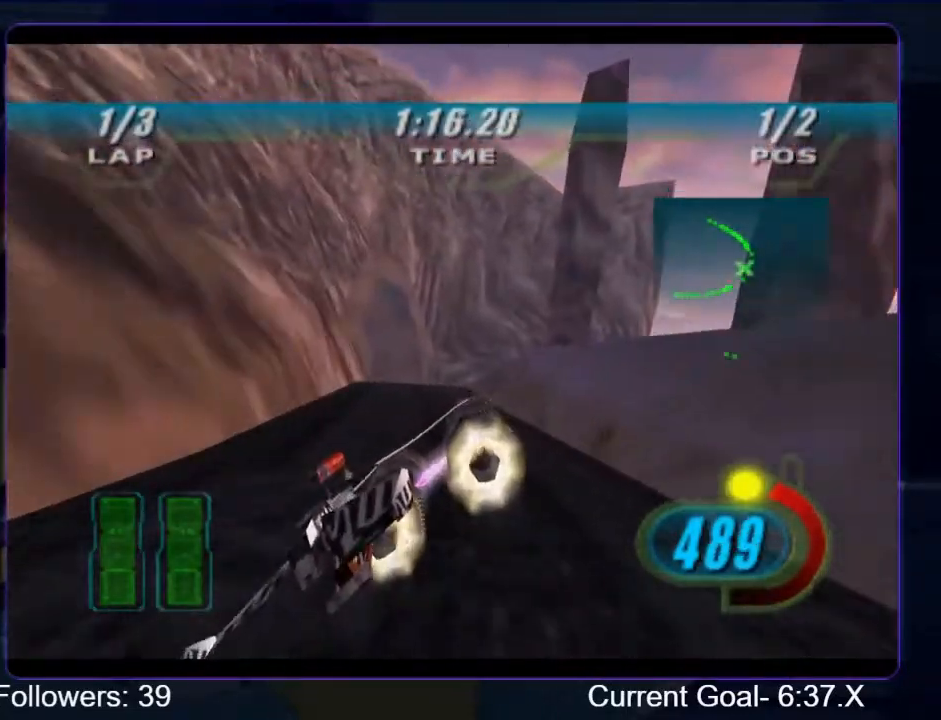
{"buttons": ["R1", "R2"], "left_stick": "up", "right_stick": "center", "events": [[100, "left_stick", "up"], [267, "left_stick", "up-left"], [400, "left_stick", "up"]]}
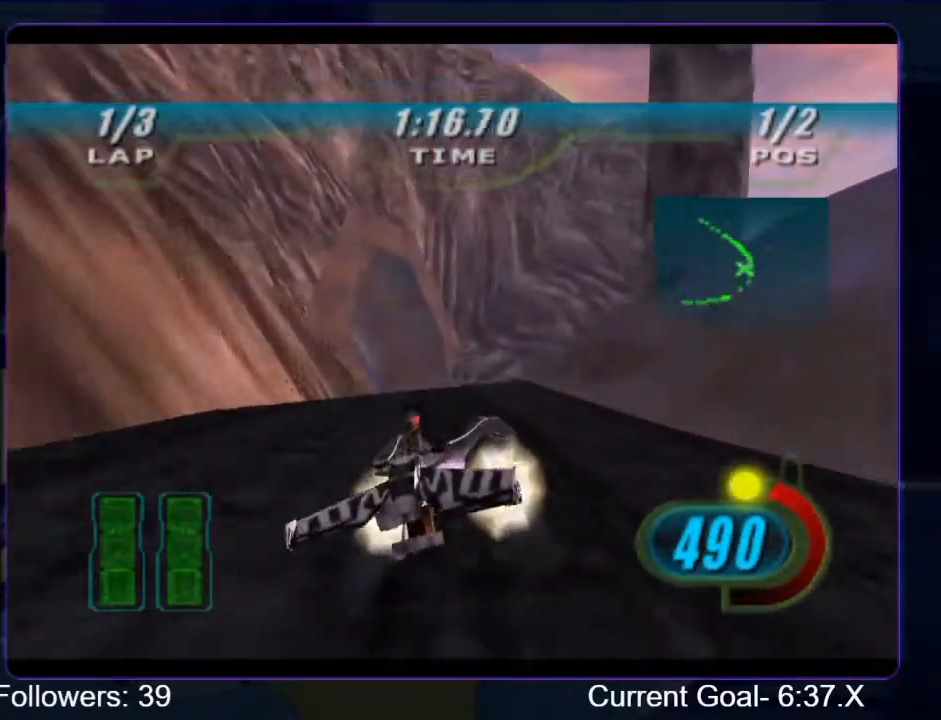
{"buttons": ["L2", "R1", "R2"], "left_stick": "up-left", "right_stick": "center", "events": [[33, "left_stick", "up-left"], [100, "L2", "down"]]}
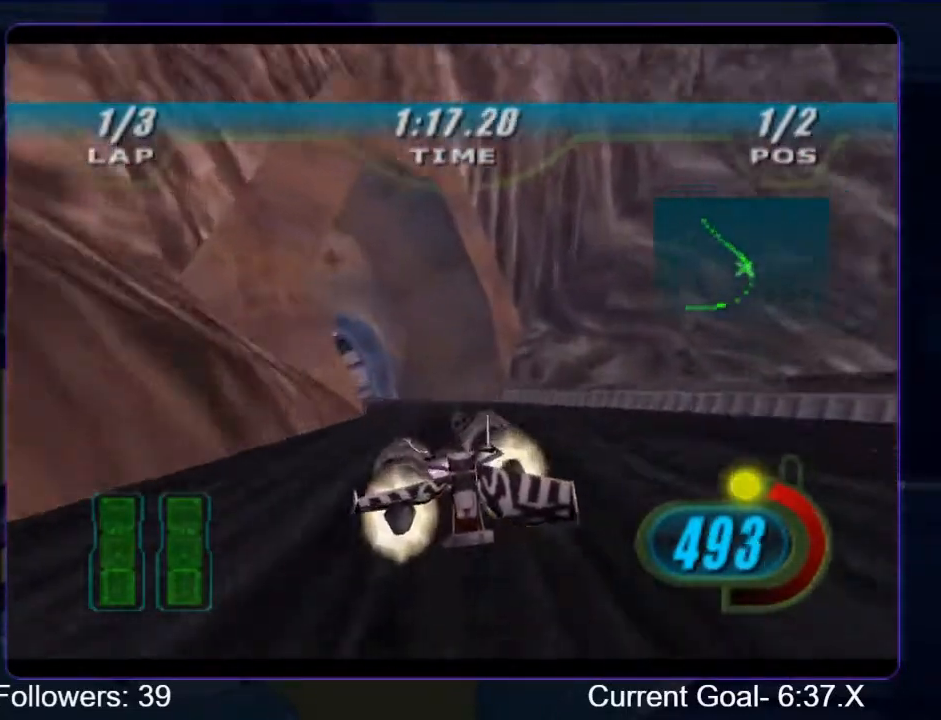
{"buttons": ["R1", "R2"], "left_stick": "up-left", "right_stick": "center", "events": [[267, "L2", "up"]]}
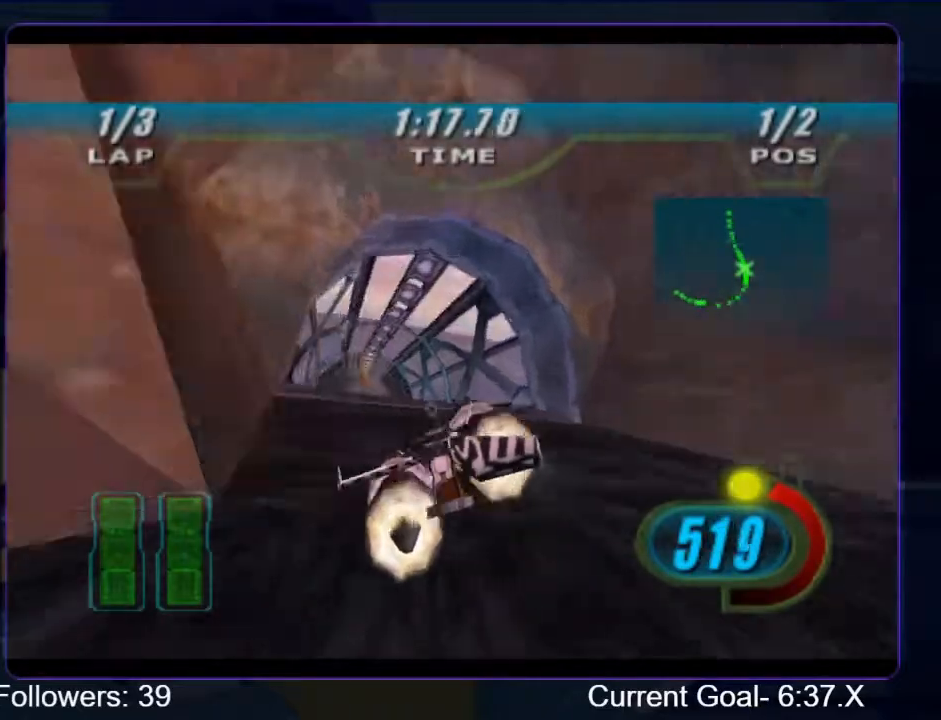
{"buttons": ["R2"], "left_stick": "up", "right_stick": "center", "events": [[167, "left_stick", "up"], [300, "B", "down"], [300, "R1", "up"], [433, "B", "up"]]}
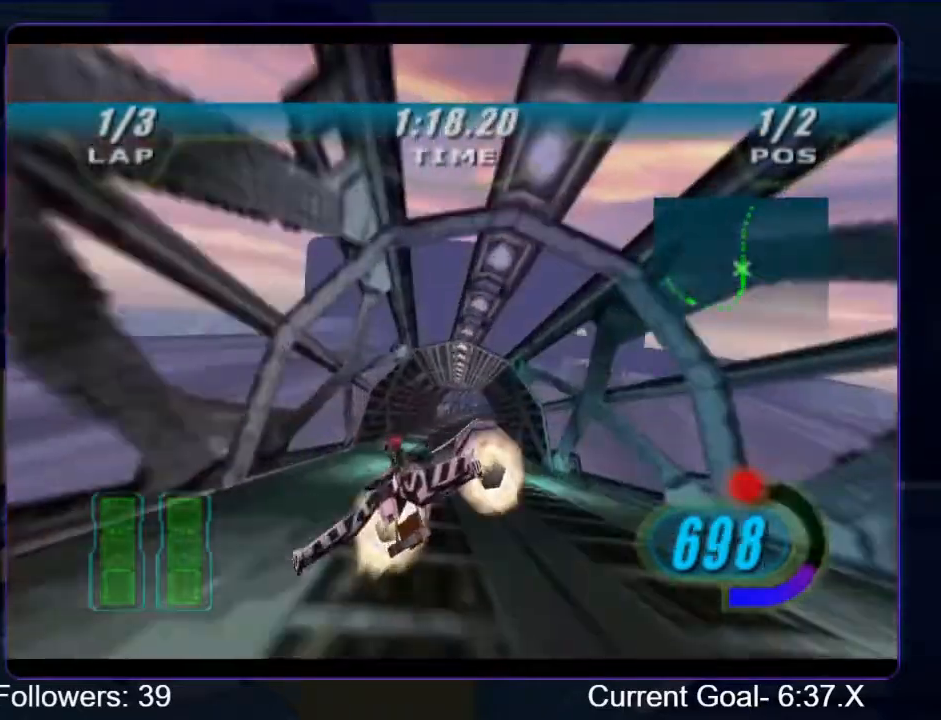
{"buttons": ["R2"], "left_stick": "up-right", "right_stick": "center", "events": [[467, "left_stick", "up-right"]]}
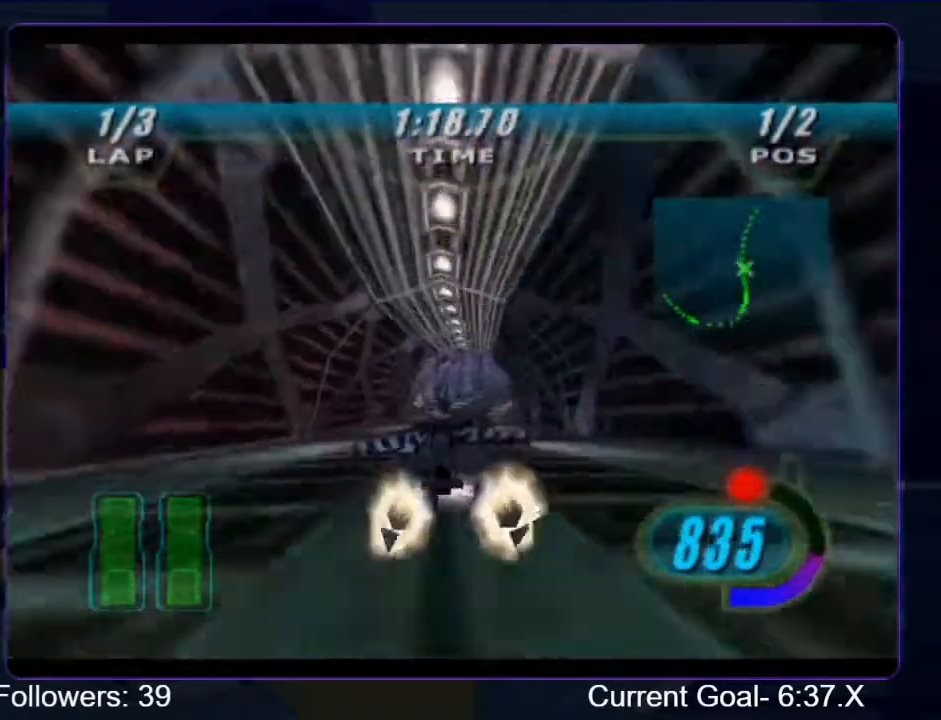
{"buttons": ["R2"], "left_stick": "up-right", "right_stick": "center", "events": []}
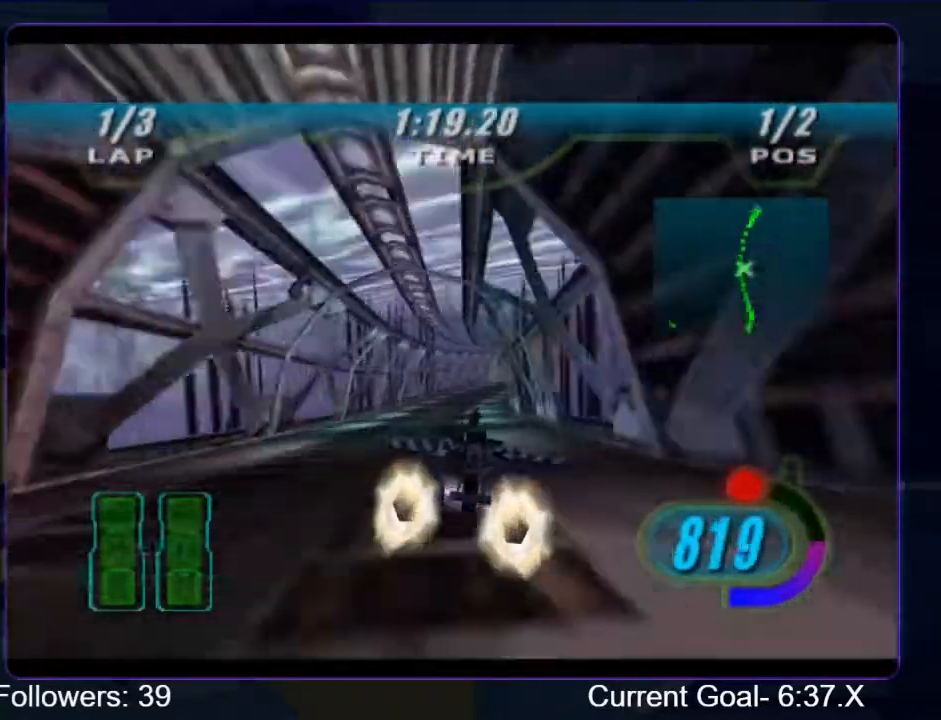
{"buttons": ["R2"], "left_stick": "up", "right_stick": "center", "events": [[267, "left_stick", "up"]]}
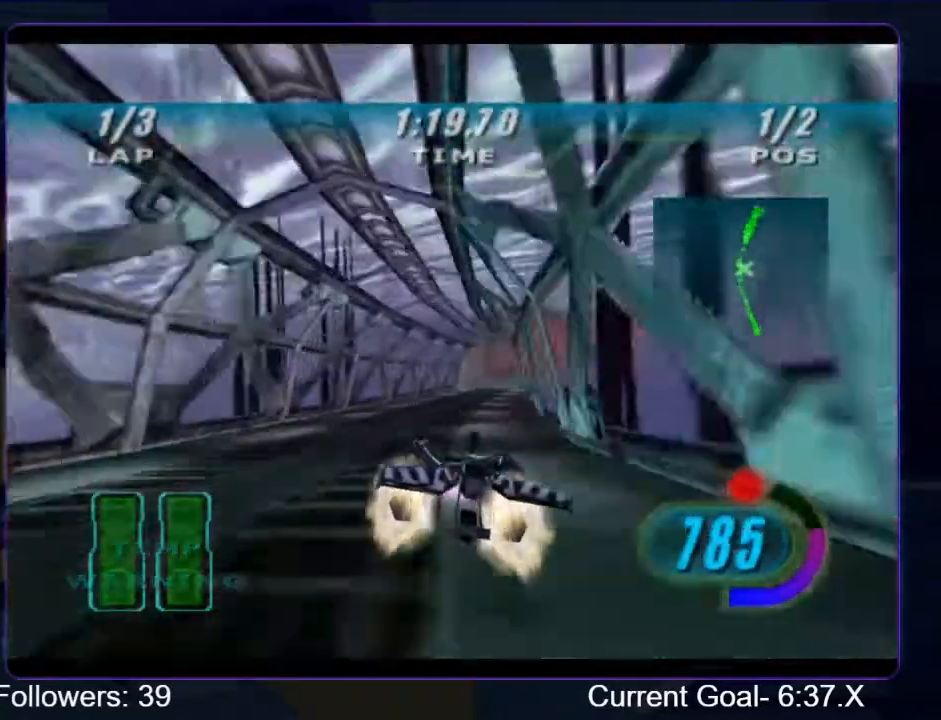
{"buttons": ["R1", "R2"], "left_stick": "up", "right_stick": "center", "events": [[33, "R2", "up"], [100, "R2", "down"], [133, "R1", "down"]]}
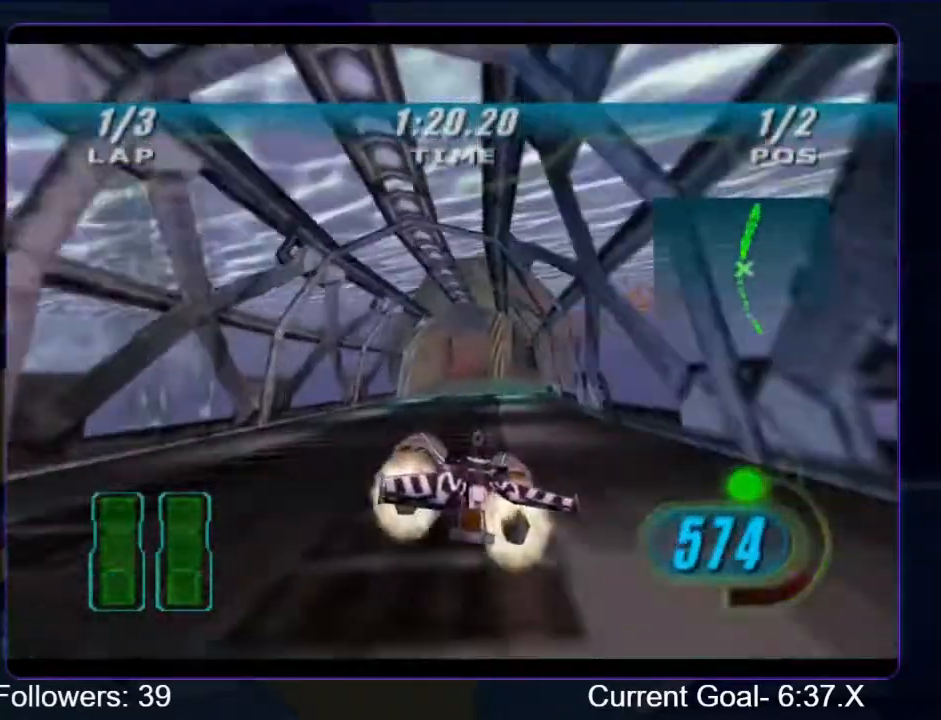
{"buttons": ["R1", "R2"], "left_stick": "up", "right_stick": "center", "events": []}
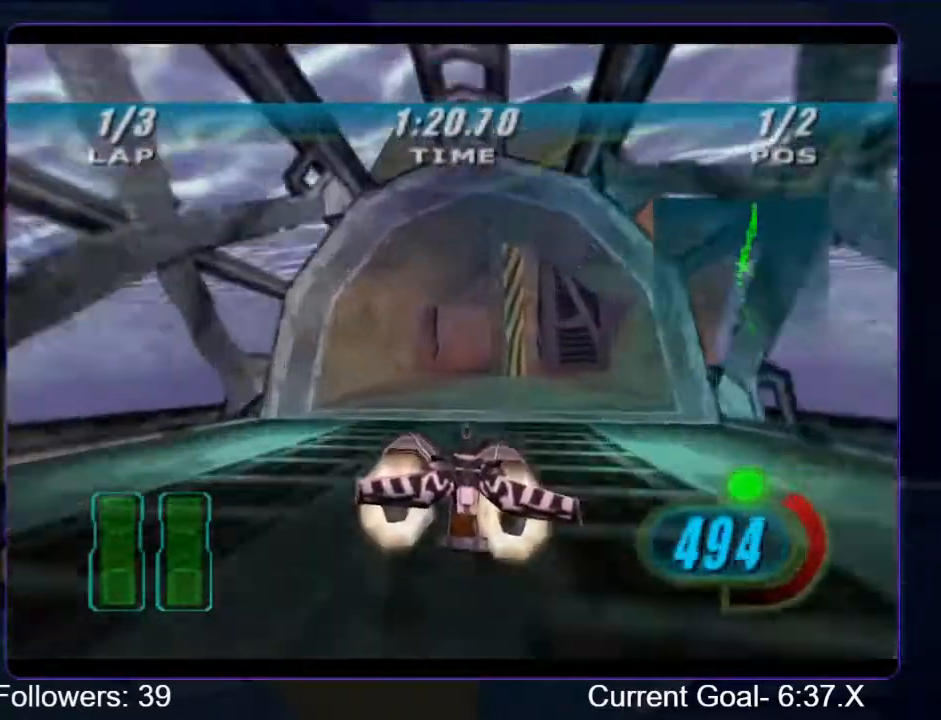
{"buttons": ["R1", "R2"], "left_stick": "up", "right_stick": "center", "events": []}
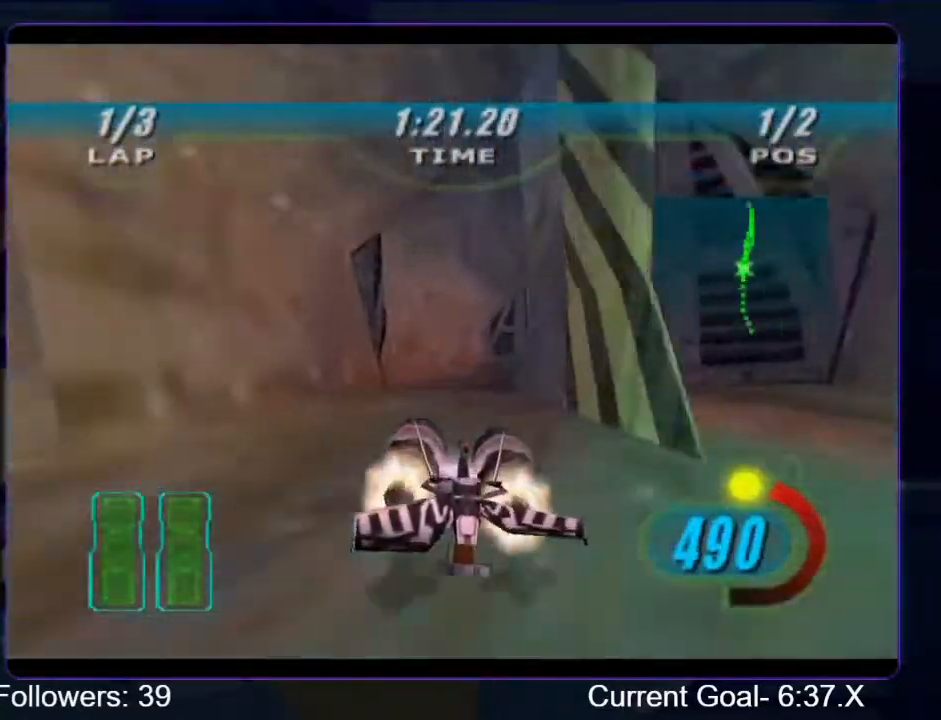
{"buttons": ["R1", "R2"], "left_stick": "up-right", "right_stick": "center", "events": [[33, "left_stick", "up-right"]]}
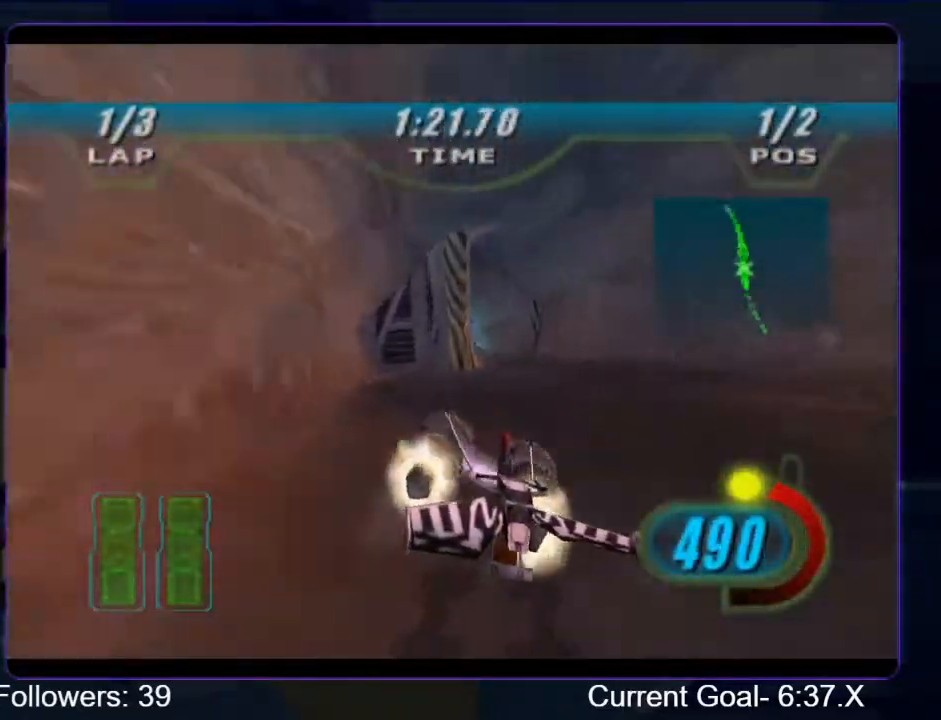
{"buttons": ["R1", "R2"], "left_stick": "up-left", "right_stick": "center", "events": [[133, "left_stick", "up"], [267, "left_stick", "up-left"]]}
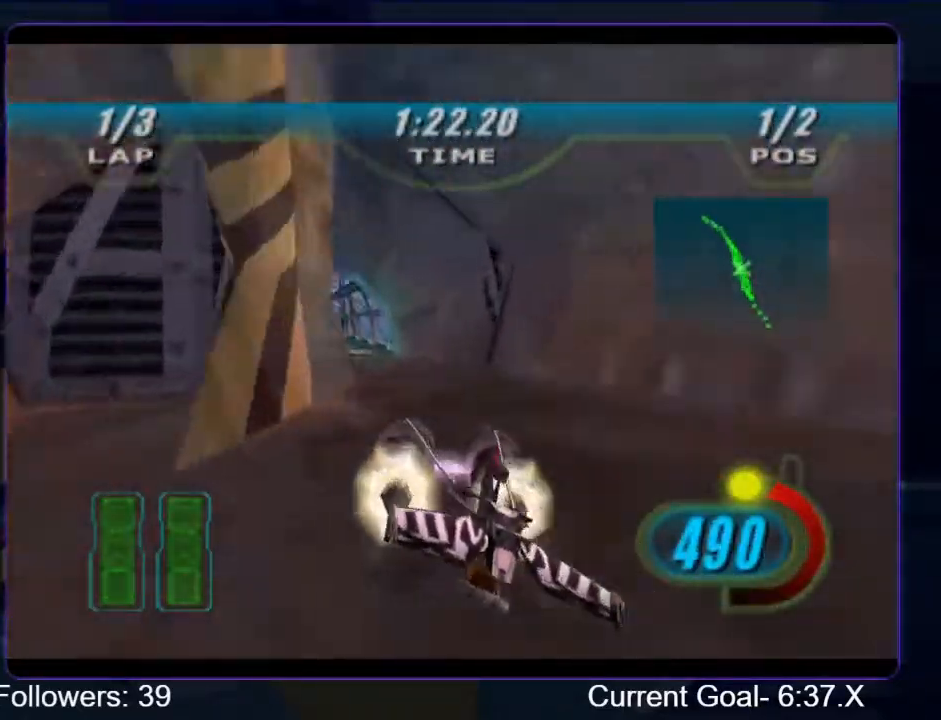
{"buttons": ["R1", "R2"], "left_stick": "up", "right_stick": "center", "events": [[500, "left_stick", "up"]]}
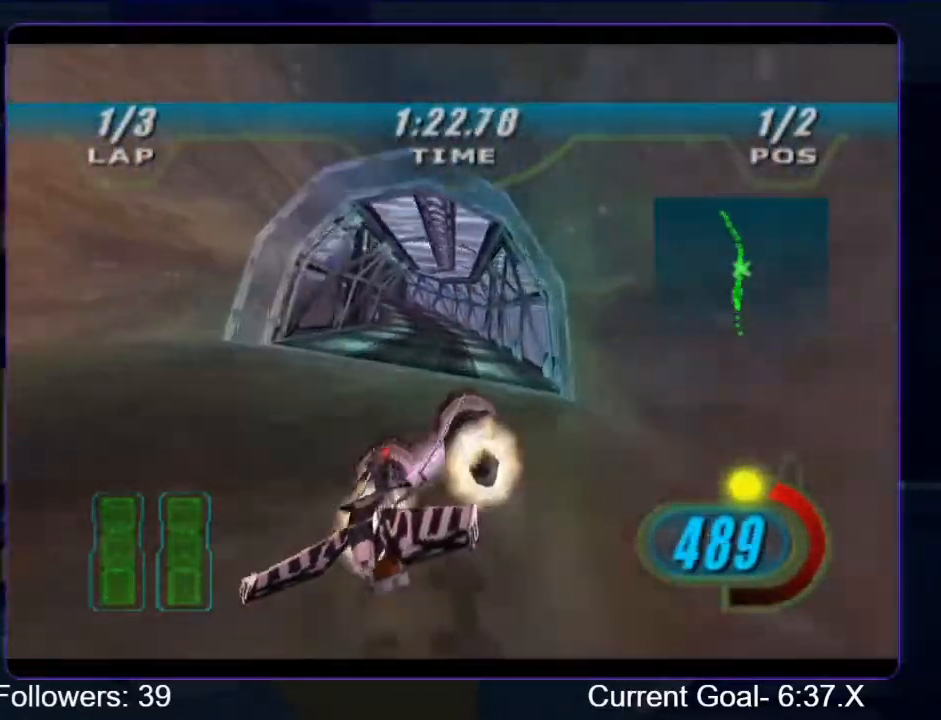
{"buttons": ["R1", "R2"], "left_stick": "up", "right_stick": "center", "events": []}
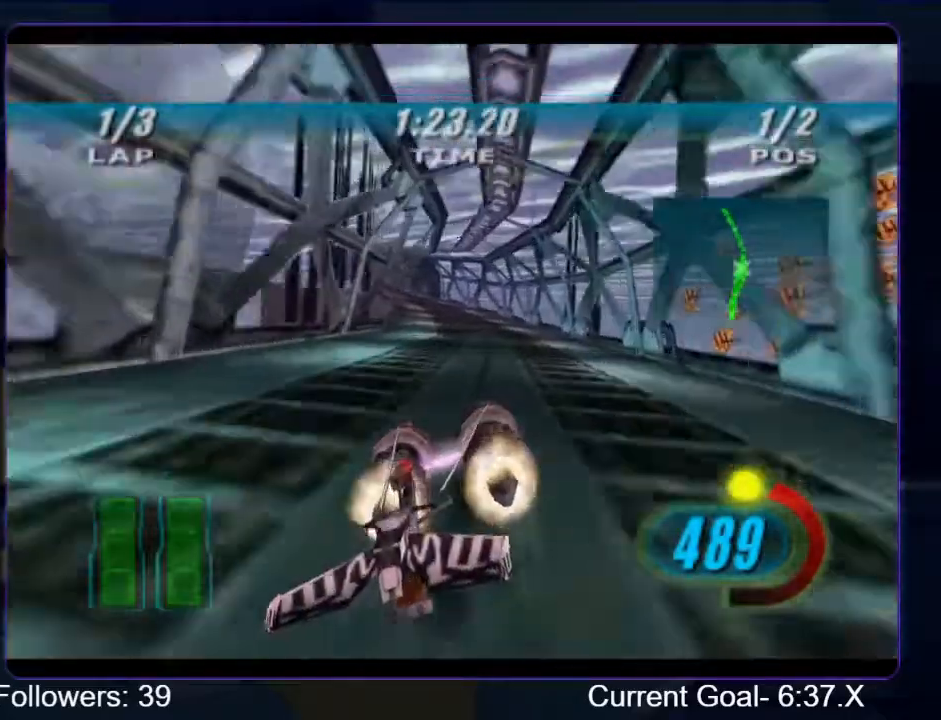
{"buttons": ["R1", "R2"], "left_stick": "up-left", "right_stick": "center", "events": [[267, "left_stick", "up-left"]]}
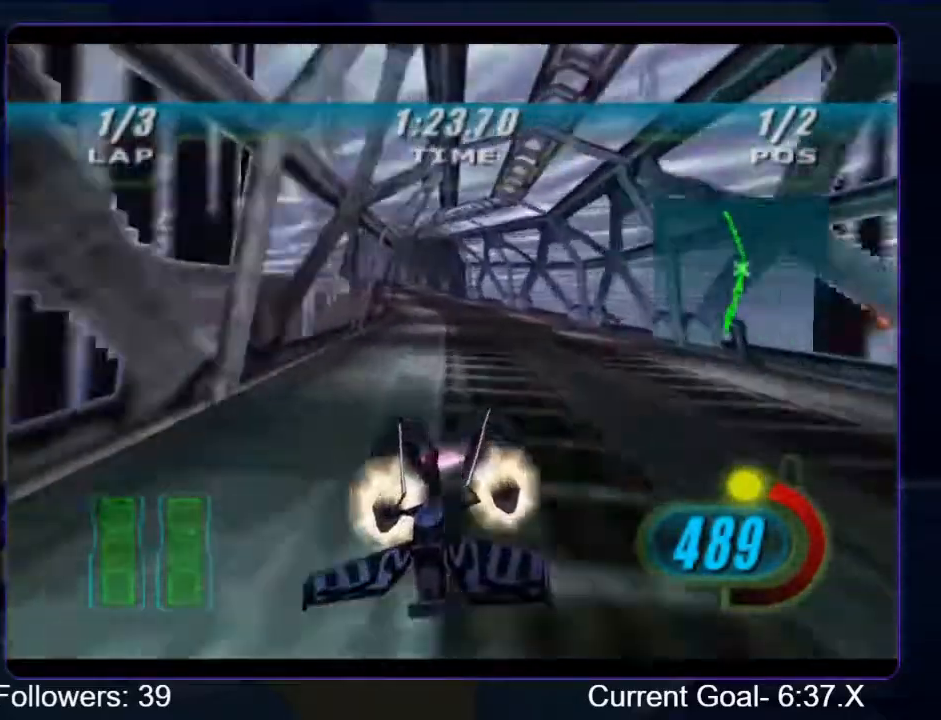
{"buttons": ["R2"], "left_stick": "up-left", "right_stick": "center", "events": [[167, "R1", "up"]]}